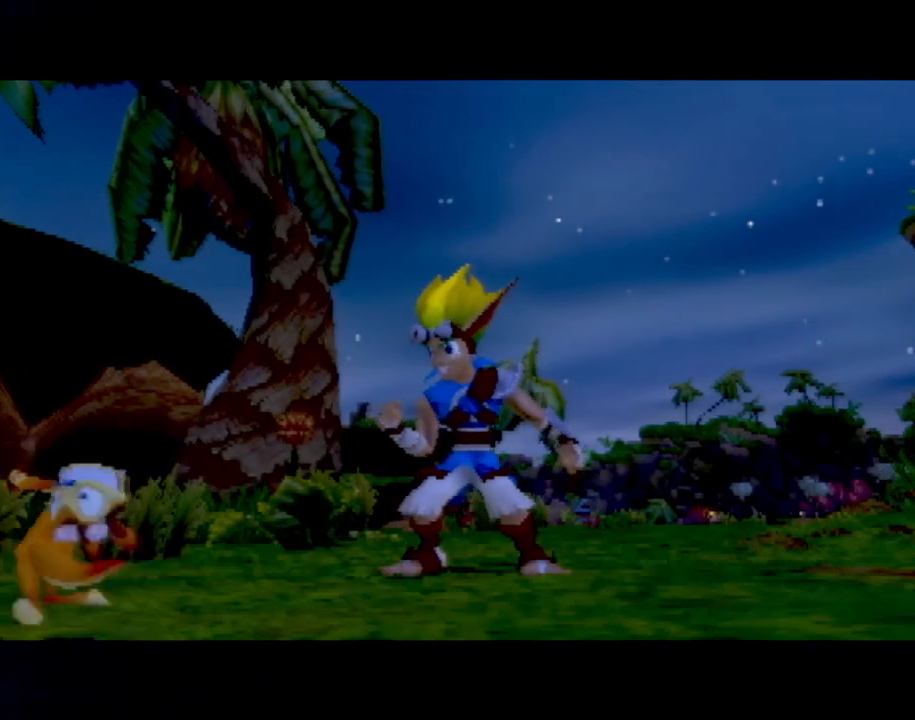
Gameplay with a controller (PlayStation layout); each line is a JSON object with the inputs held at the frame after it. "events" lists button and stick changes between this image and that frame as [ms after this image, input, new state], when the widget could be followed in between. Not read: L3 R3 right_stick.
{"buttons": [], "left_stick": "center", "events": [[300, "CROSS", "down"], [400, "CROSS", "up"]]}
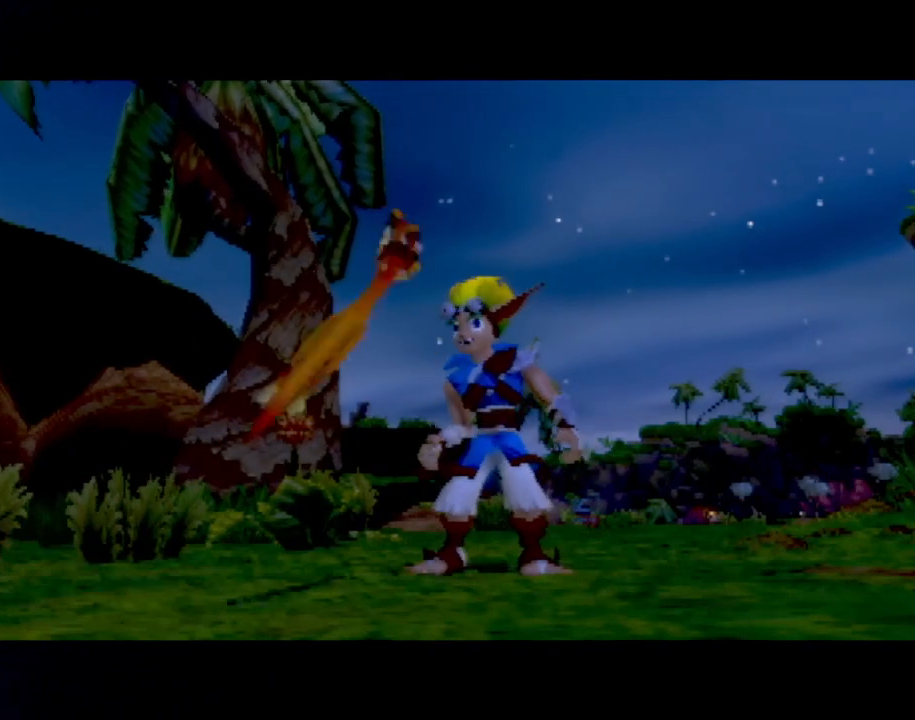
{"buttons": ["L1"], "left_stick": "center", "events": [[84, "CROSS", "down"], [167, "CROSS", "up"], [301, "L2", "down"], [351, "CROSS", "down"], [401, "CROSS", "up"], [401, "L1", "down"], [468, "L2", "up"]]}
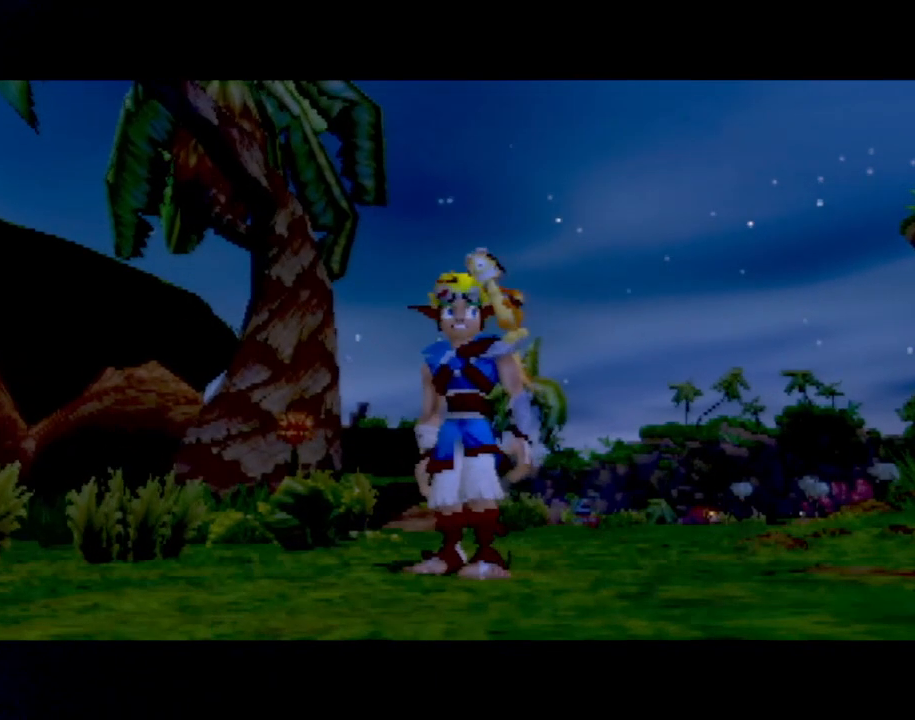
{"buttons": ["L1"], "left_stick": "center", "events": [[67, "L1", "up"], [67, "L2", "down"], [83, "CROSS", "down"], [133, "CROSS", "up"], [183, "L1", "down"], [217, "L2", "up"], [317, "CROSS", "down"], [317, "L1", "up"], [317, "L2", "down"], [367, "CROSS", "up"], [400, "DPAD_RIGHT", "down"], [417, "DPAD_RIGHT", "up"], [434, "L1", "down"], [434, "L2", "up"]]}
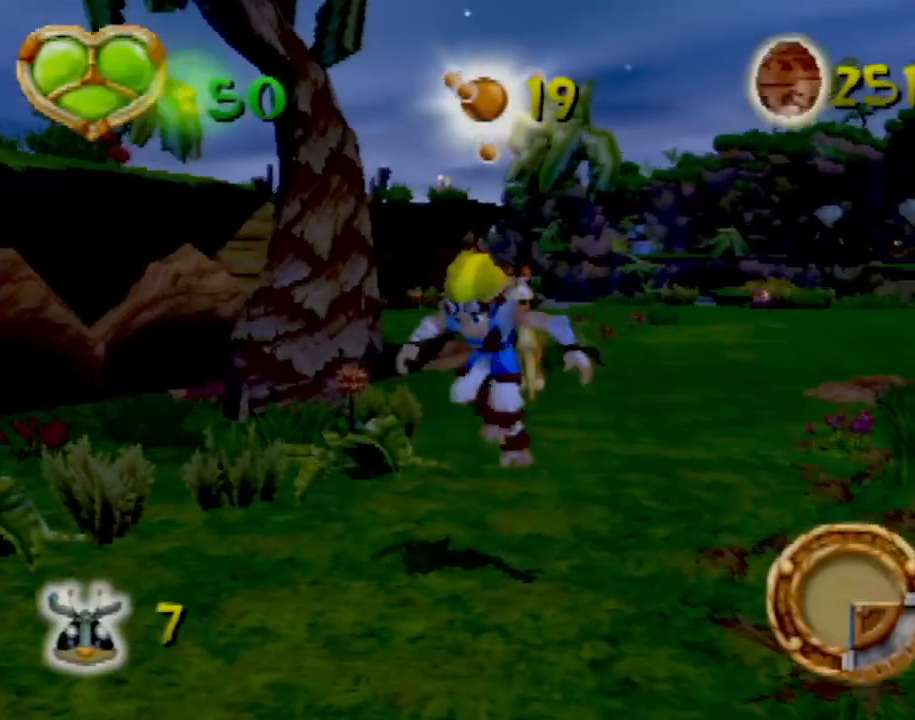
{"buttons": [], "left_stick": "center", "events": [[67, "CROSS", "down"], [67, "L1", "up"], [67, "L2", "down"], [117, "CROSS", "up"], [184, "L1", "down"], [184, "L2", "up"], [301, "L1", "up"]]}
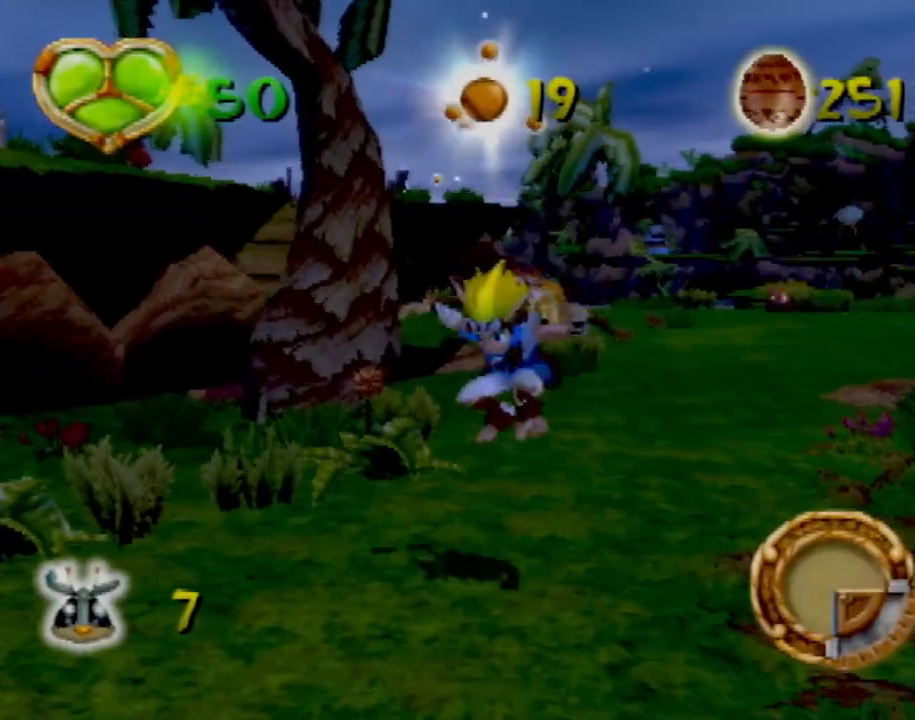
{"buttons": [], "left_stick": "up-right", "events": [[167, "left_stick", "up-right"]]}
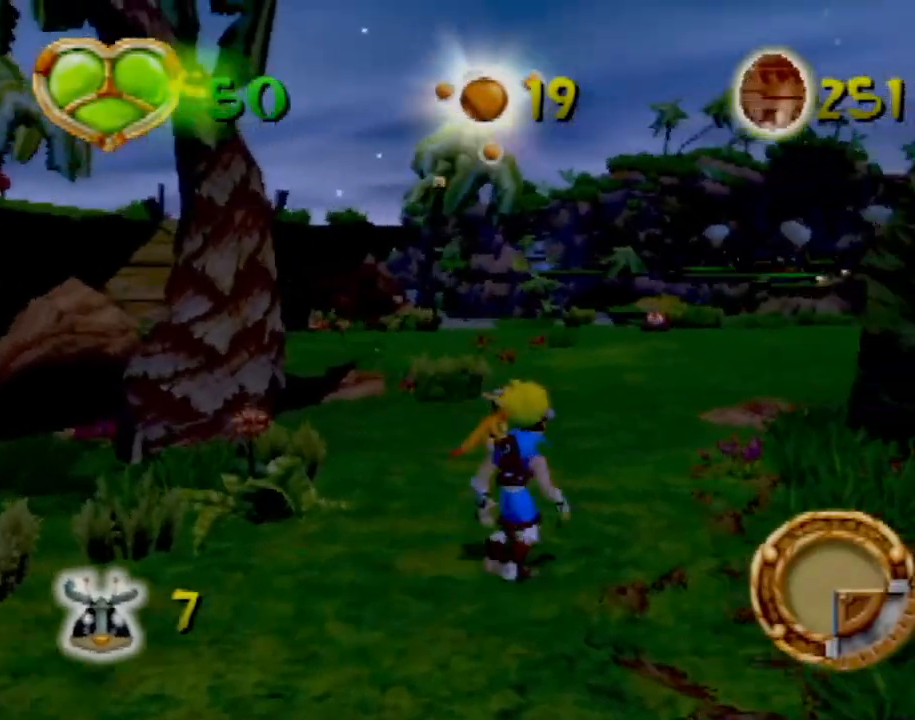
{"buttons": [], "left_stick": "up-left", "events": [[17, "left_stick", "up"], [401, "left_stick", "up-left"]]}
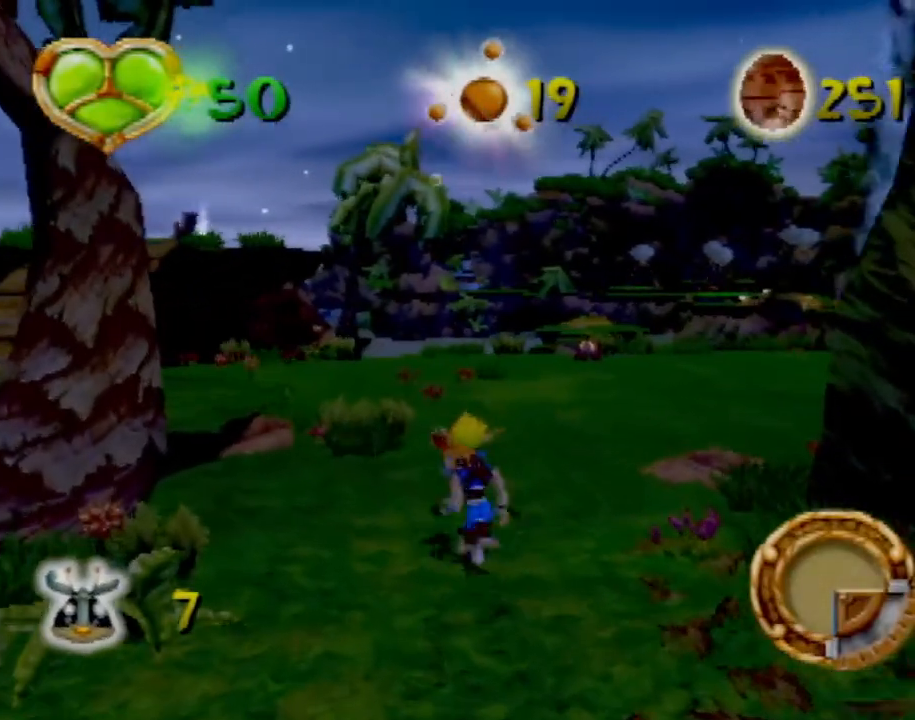
{"buttons": [], "left_stick": "up", "events": [[150, "left_stick", "up"]]}
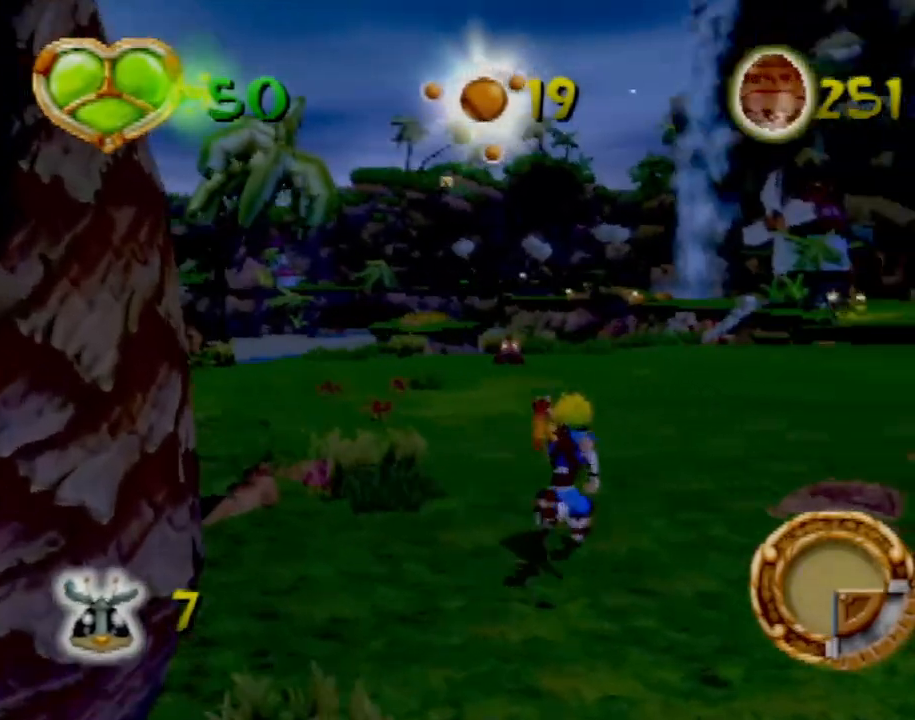
{"buttons": [], "left_stick": "center", "events": [[451, "left_stick", "center"]]}
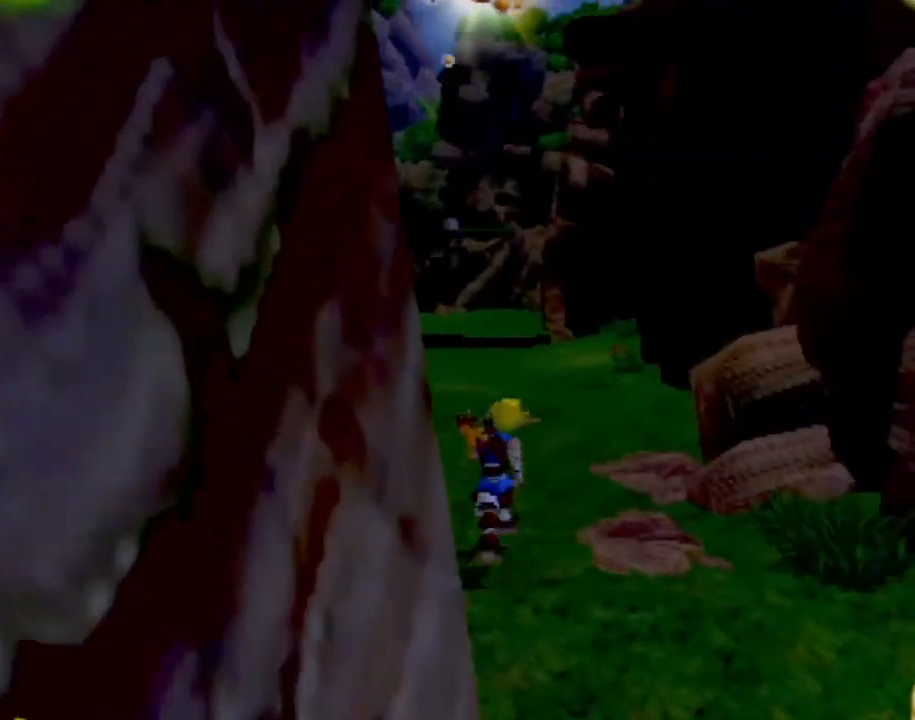
{"buttons": [], "left_stick": "up", "events": [[300, "left_stick", "up"]]}
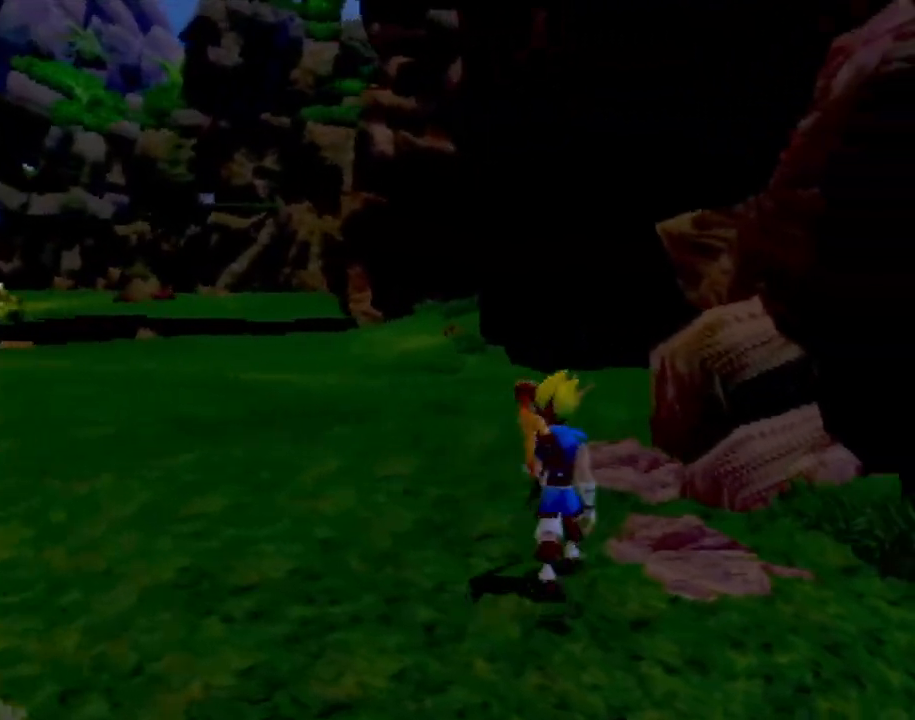
{"buttons": [], "left_stick": "up-left", "events": [[50, "left_stick", "up-left"], [317, "L1", "down"], [451, "L1", "up"]]}
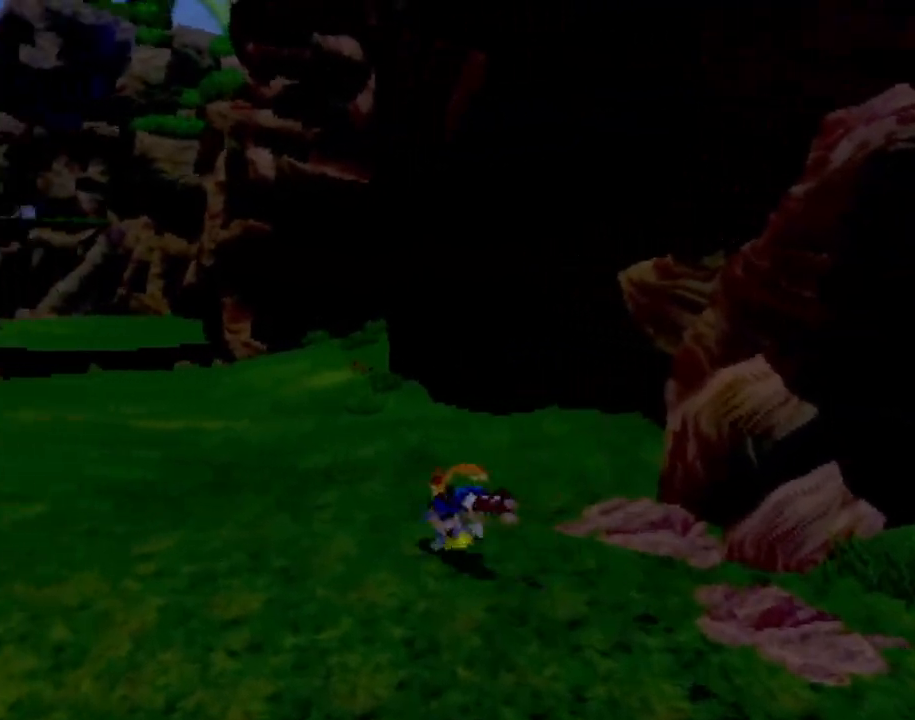
{"buttons": [], "left_stick": "up-left", "events": []}
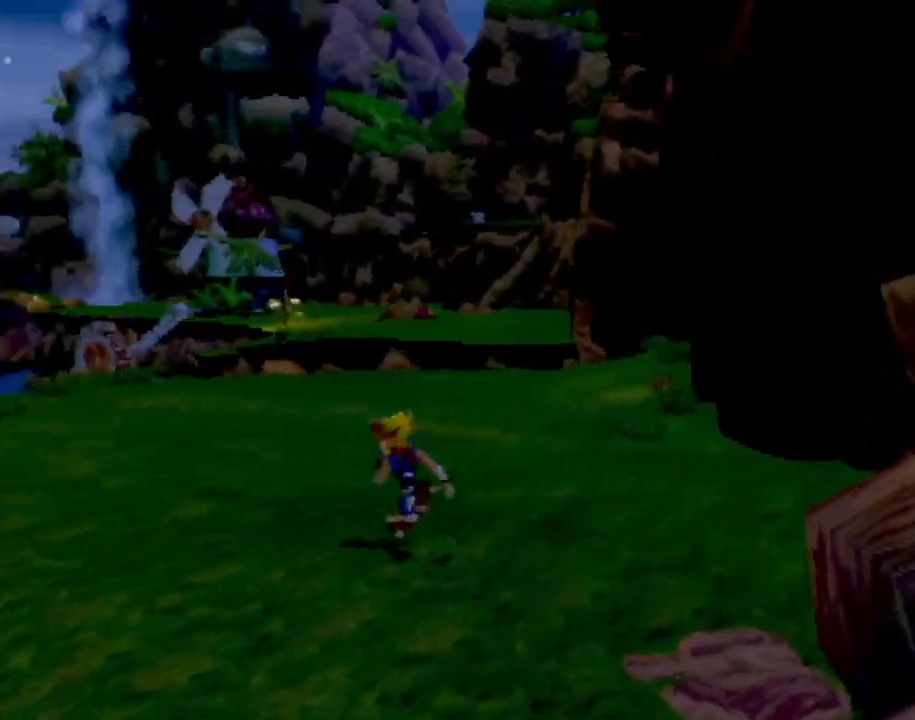
{"buttons": [], "left_stick": "up", "events": [[434, "left_stick", "up"]]}
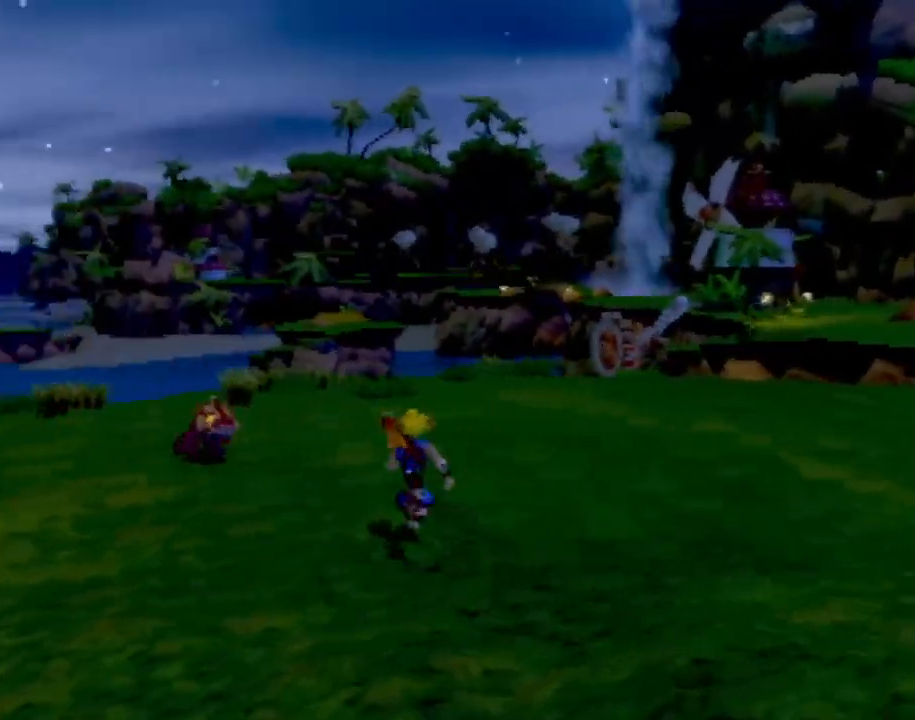
{"buttons": [], "left_stick": "up", "events": []}
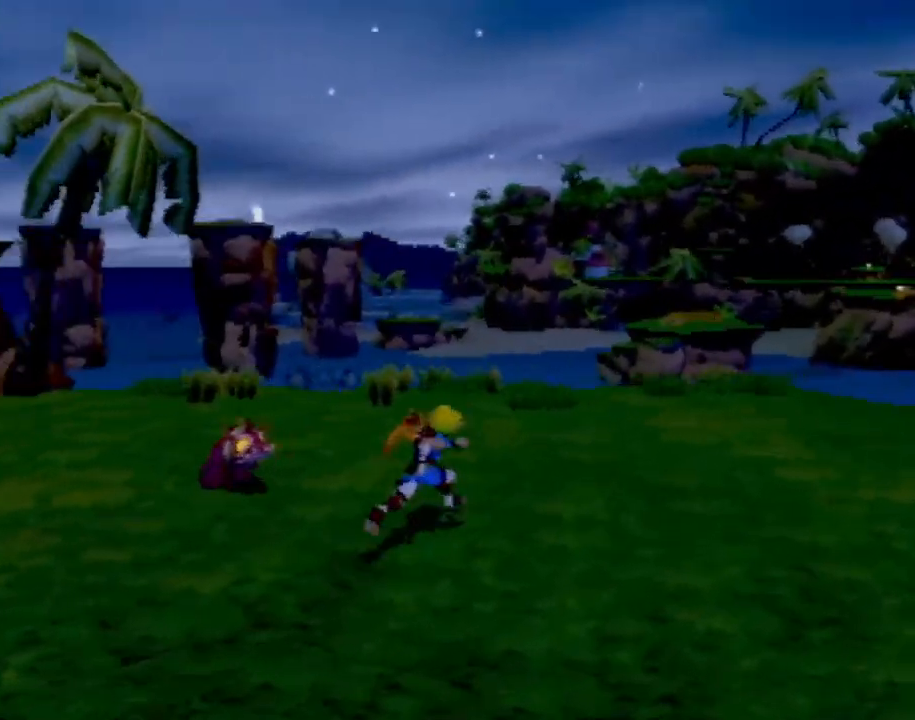
{"buttons": [], "left_stick": "up", "events": []}
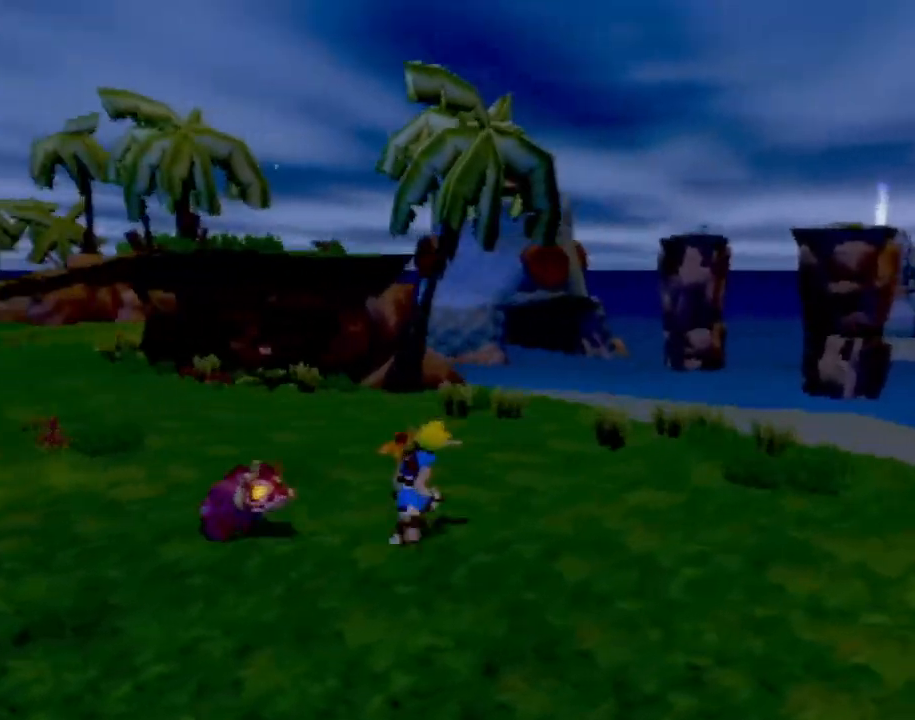
{"buttons": ["L1"], "left_stick": "up", "events": [[400, "L1", "down"]]}
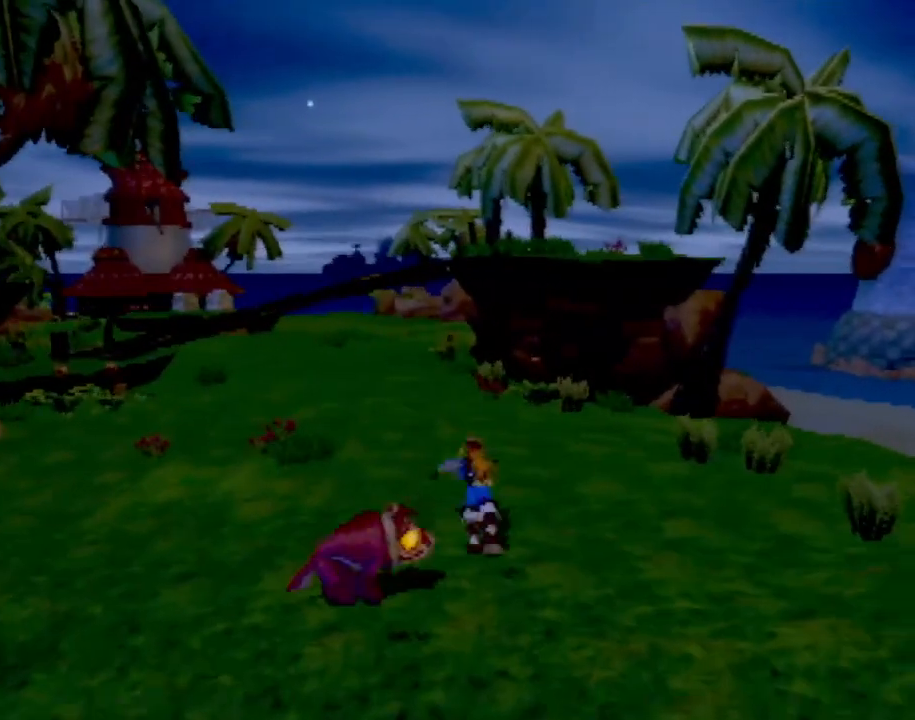
{"buttons": [], "left_stick": "up", "events": [[34, "L1", "up"]]}
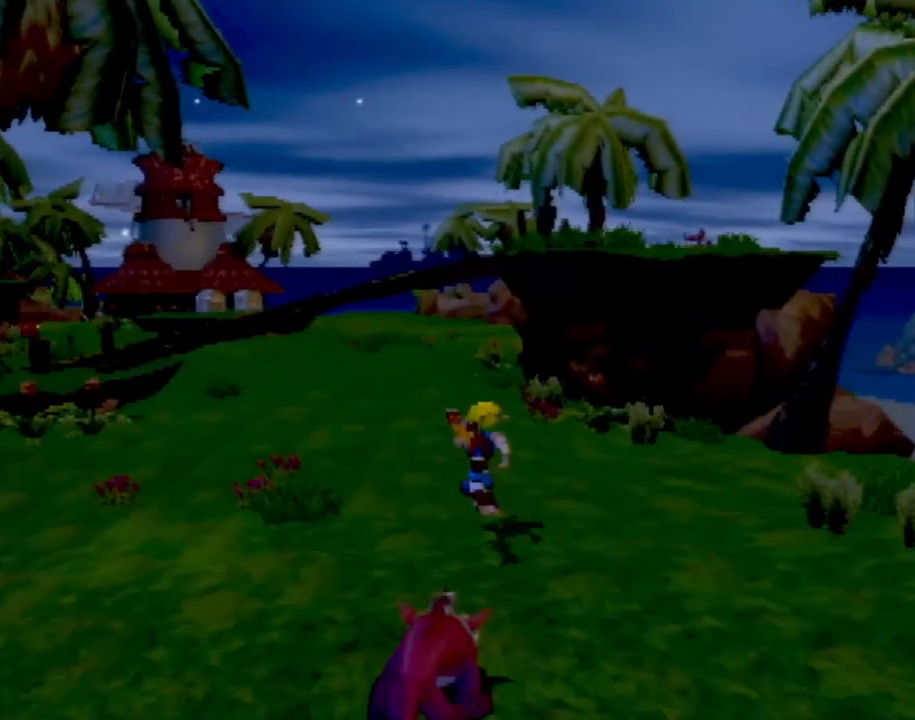
{"buttons": ["CROSS"], "left_stick": "up", "events": [[33, "L1", "down"], [150, "L1", "up"], [334, "CROSS", "down"], [417, "CROSS", "up"], [500, "CROSS", "down"]]}
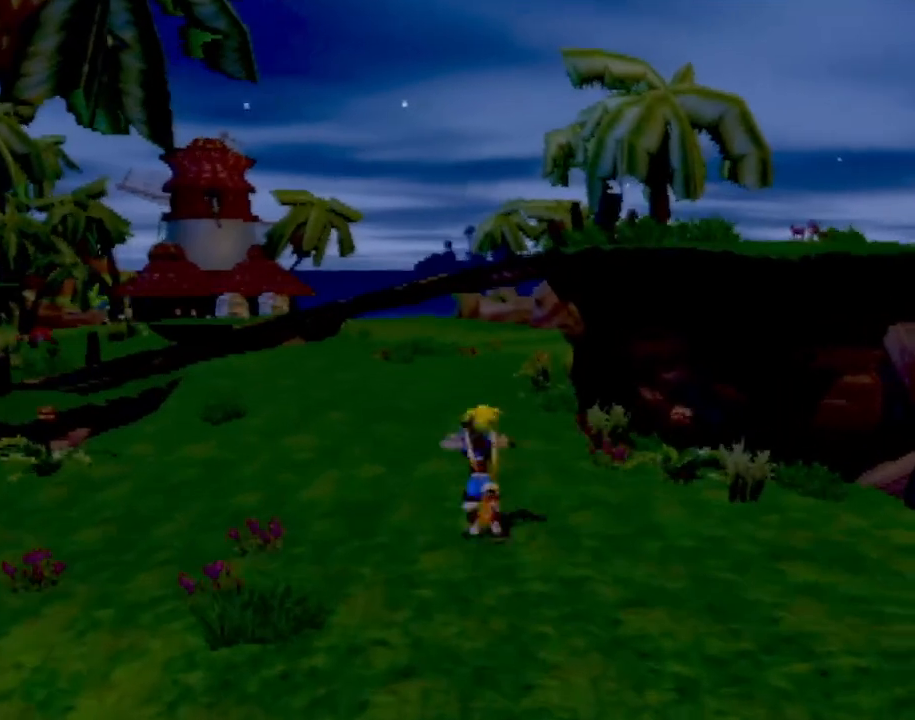
{"buttons": [], "left_stick": "up", "events": [[67, "CROSS", "up"]]}
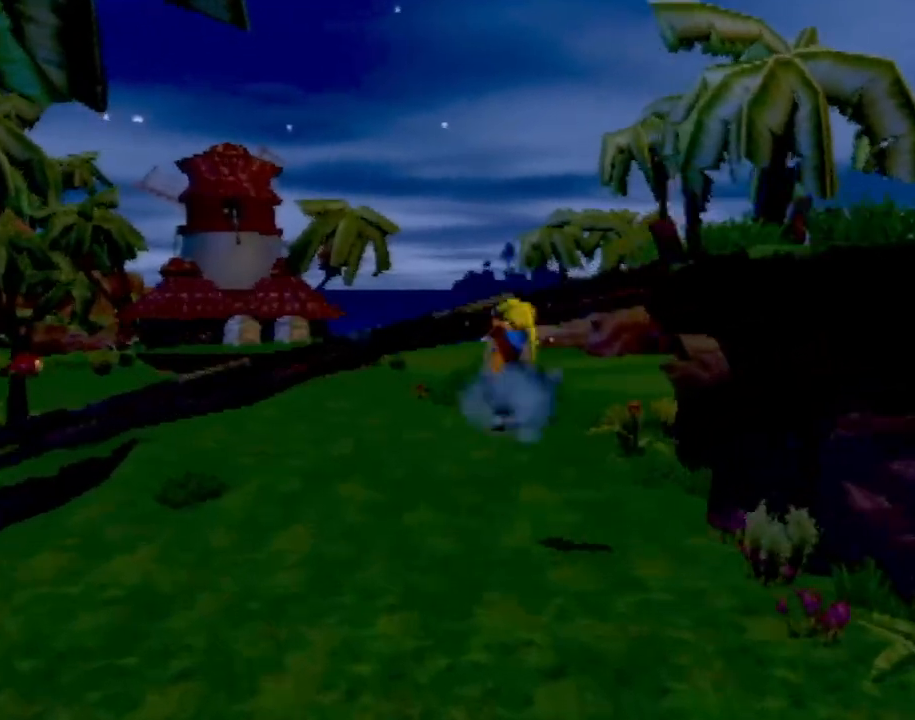
{"buttons": ["CROSS"], "left_stick": "up", "events": [[500, "CROSS", "down"]]}
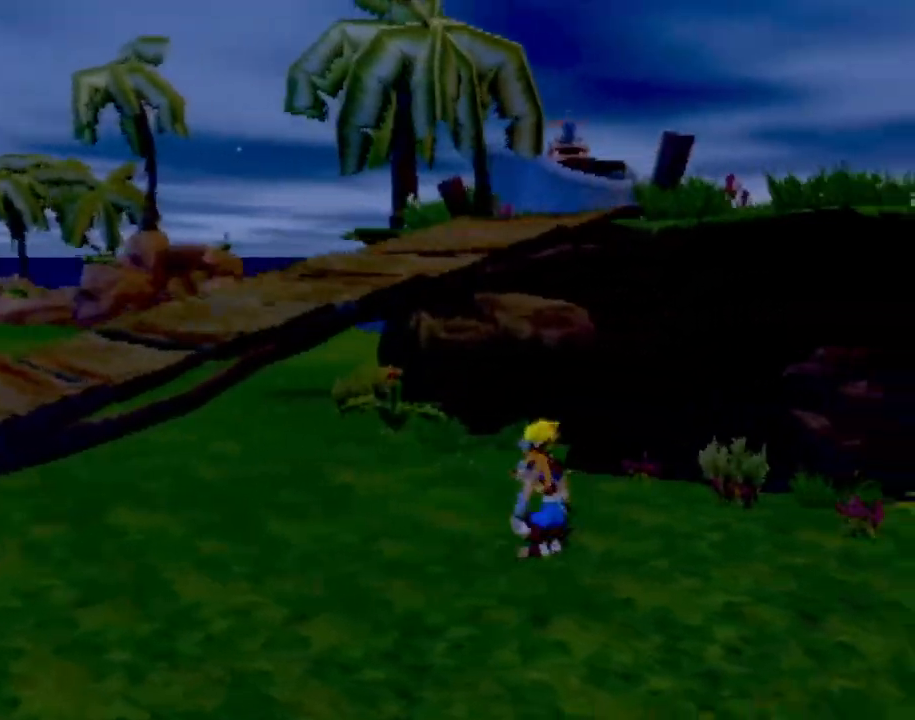
{"buttons": [], "left_stick": "center", "events": [[50, "left_stick", "center"], [167, "CROSS", "up"], [301, "CROSS", "down"], [301, "left_stick", "up-left"], [468, "CROSS", "up"], [468, "left_stick", "center"]]}
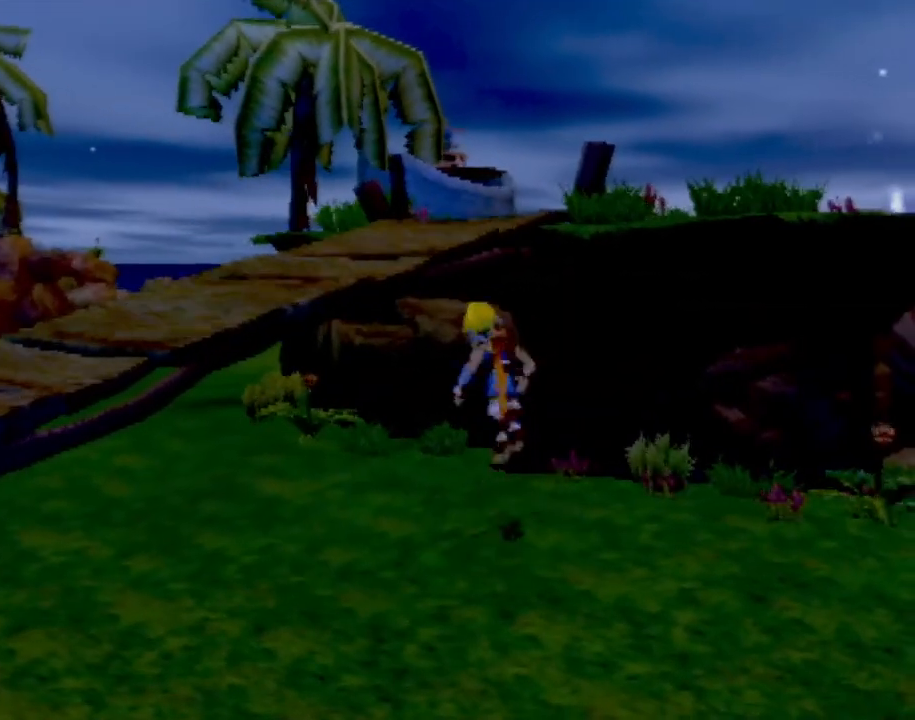
{"buttons": [], "left_stick": "up", "events": [[100, "left_stick", "up"], [117, "CROSS", "down"], [284, "CROSS", "up"], [334, "CIRCLE", "down"], [500, "CIRCLE", "up"]]}
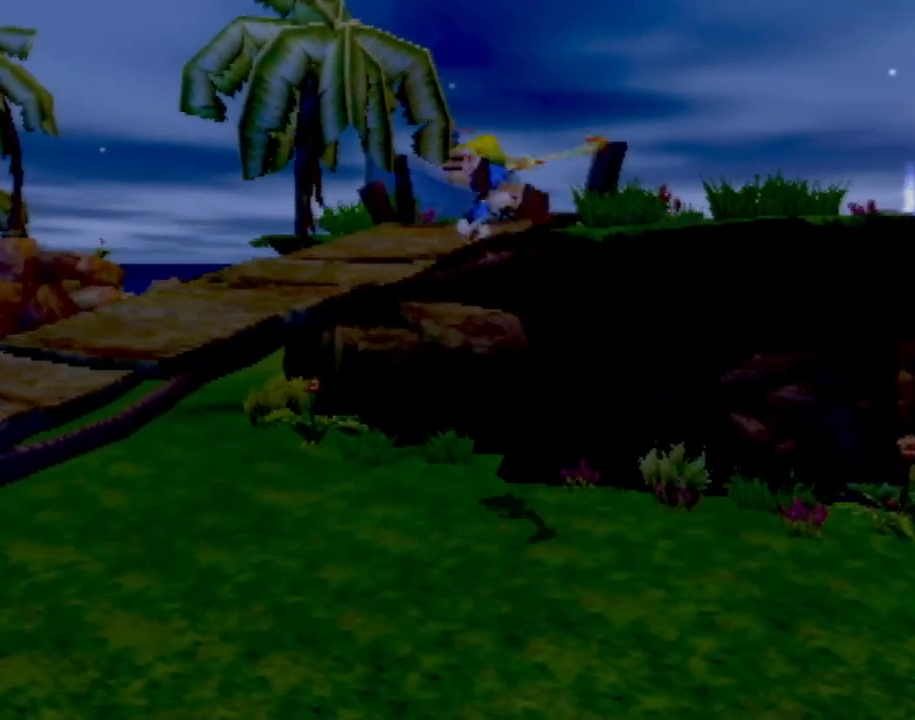
{"buttons": [], "left_stick": "up", "events": []}
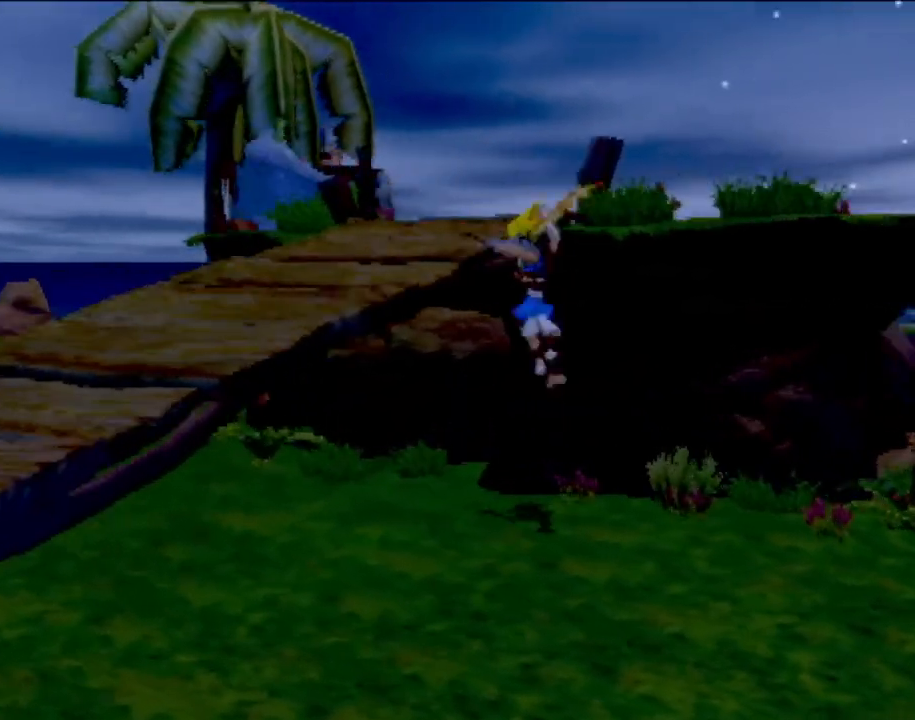
{"buttons": [], "left_stick": "up", "events": [[317, "CROSS", "down"], [451, "CROSS", "up"]]}
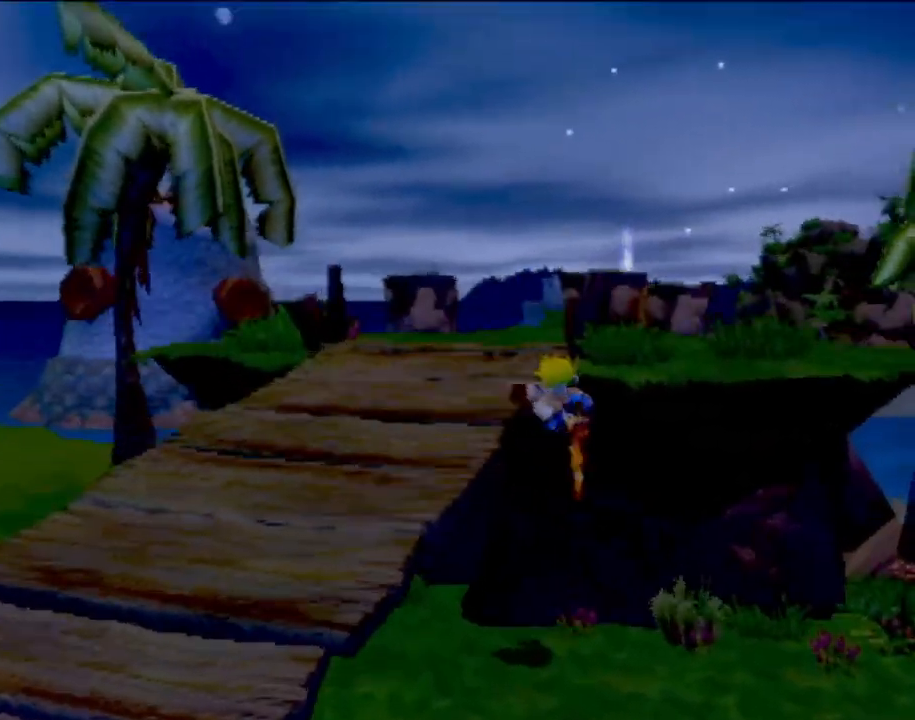
{"buttons": [], "left_stick": "up", "events": []}
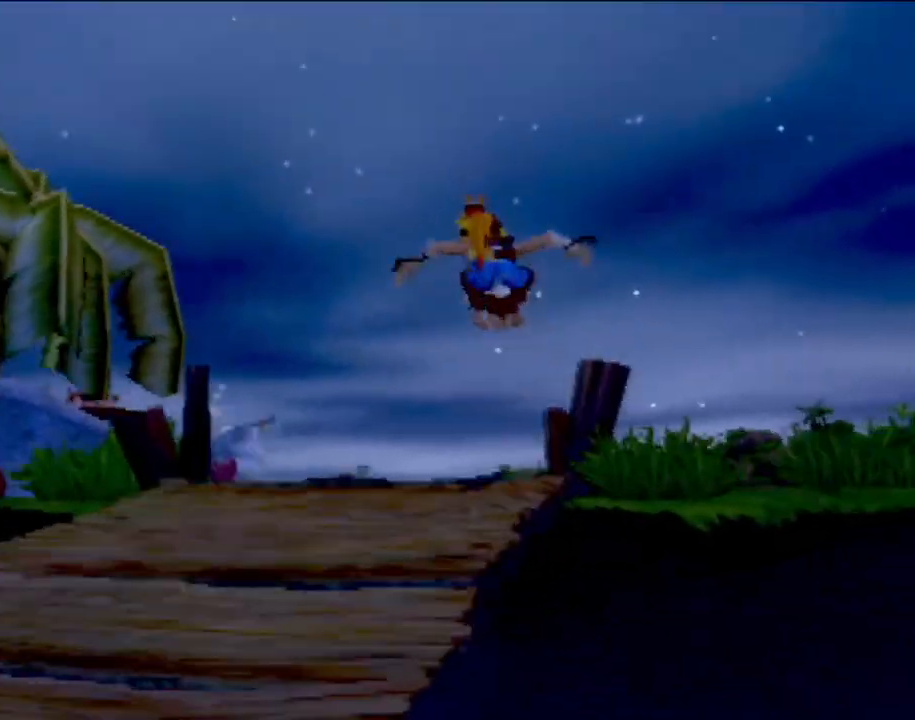
{"buttons": [], "left_stick": "up-right", "events": [[250, "left_stick", "up-right"]]}
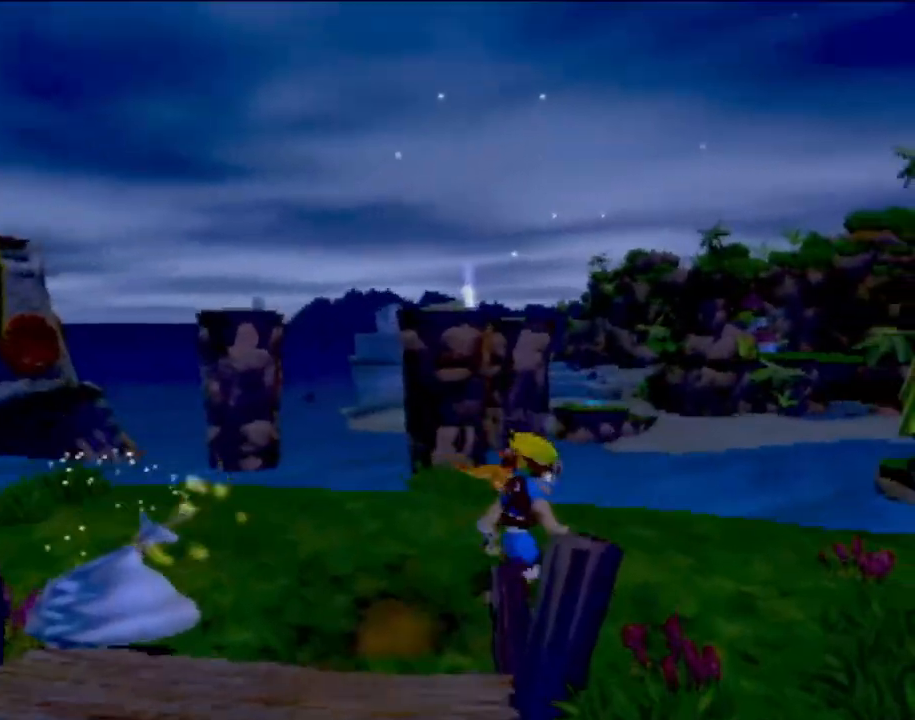
{"buttons": [], "left_stick": "left", "events": [[33, "left_stick", "up"], [217, "left_stick", "up-left"], [467, "left_stick", "left"]]}
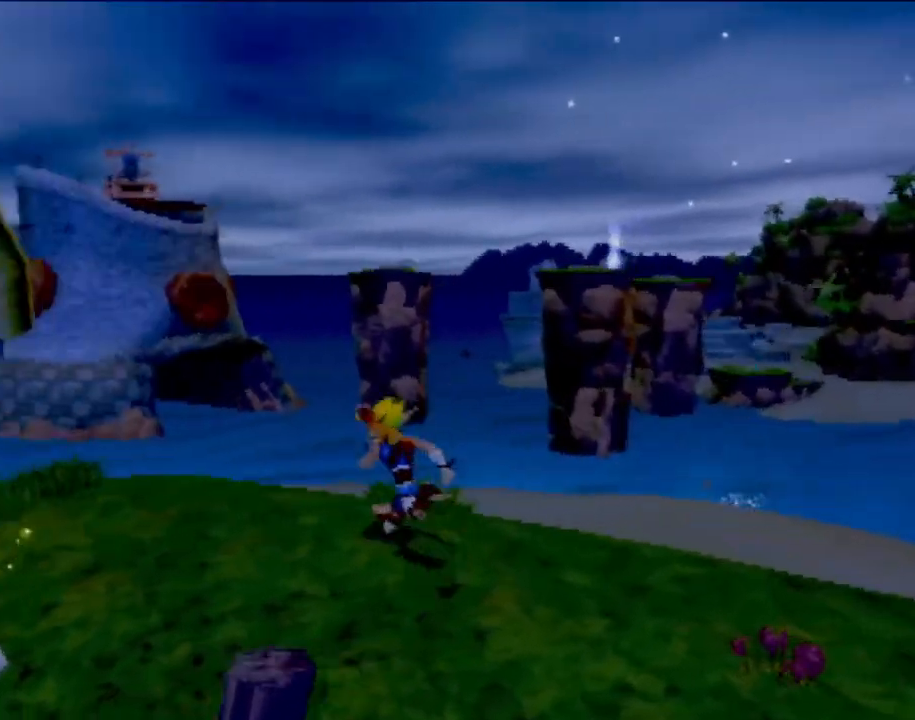
{"buttons": [], "left_stick": "center", "events": [[250, "left_stick", "right"], [384, "left_stick", "center"]]}
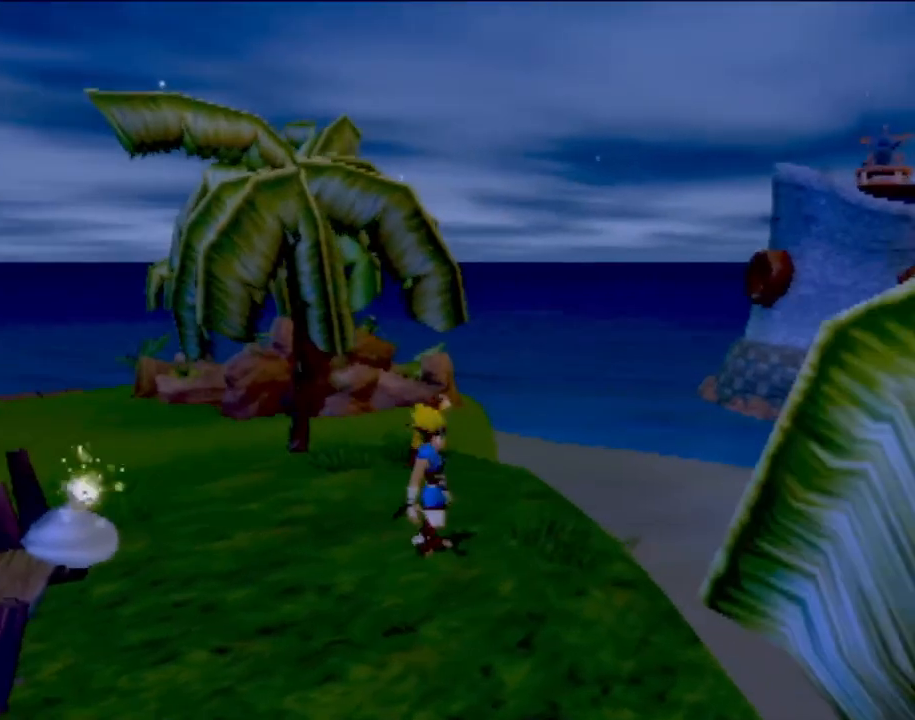
{"buttons": [], "left_stick": "up", "events": [[33, "left_stick", "right"], [83, "left_stick", "up-right"], [250, "left_stick", "up"]]}
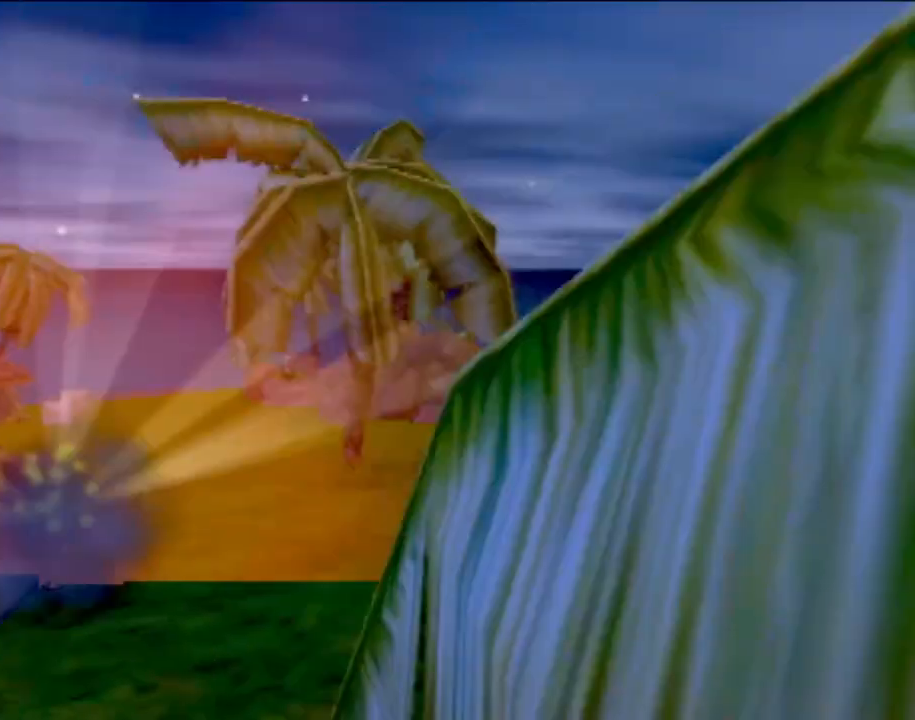
{"buttons": [], "left_stick": "center", "events": [[334, "left_stick", "center"]]}
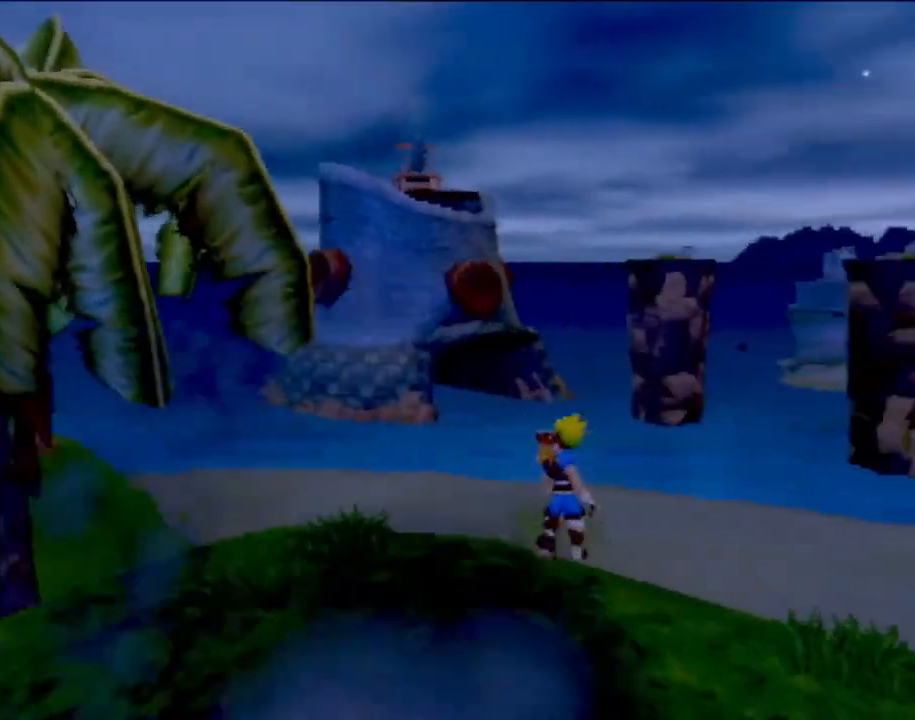
{"buttons": [], "left_stick": "center", "events": []}